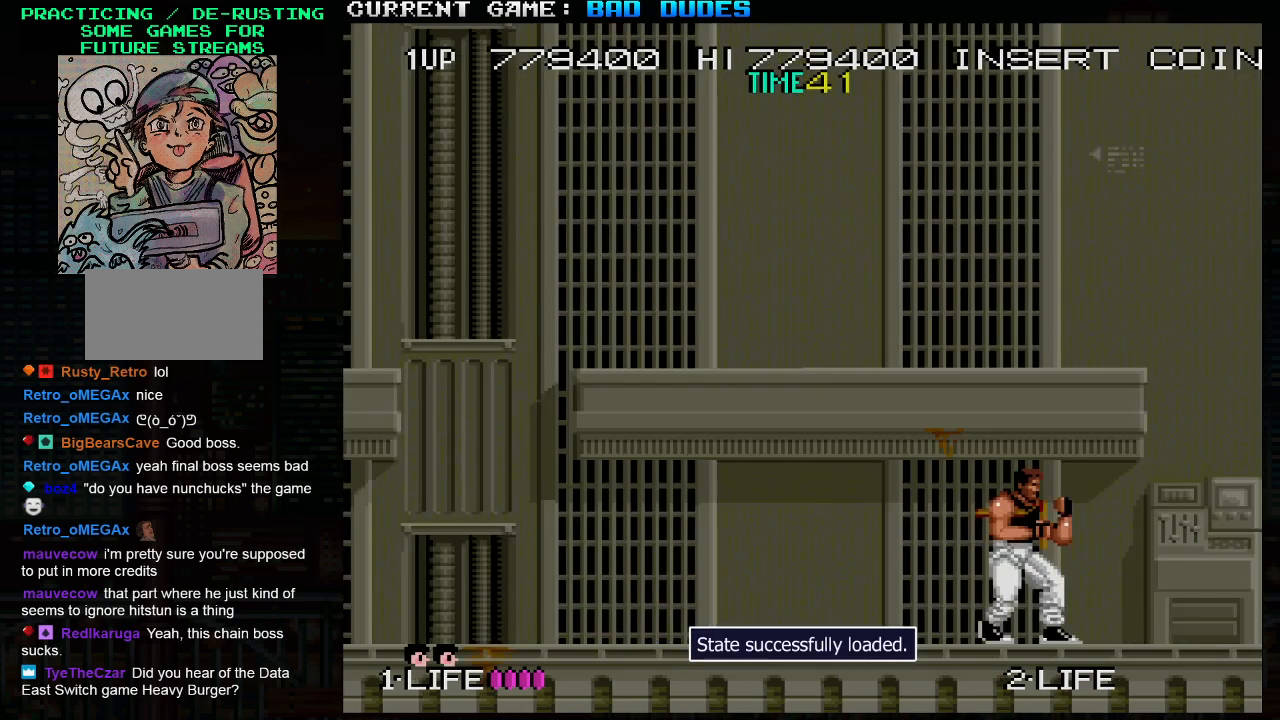
Gameplay with a controller (arcade stick); each line is a JSON object with the inputs held at the frame after it. "events" lists button and stick changes between this image and that frame as [ms after this image, input, new state], when the widget could be followed in between. Not read: L3 R3.
{"buttons": [], "left_stick": "left", "events": [[500, "left_stick", "left"]]}
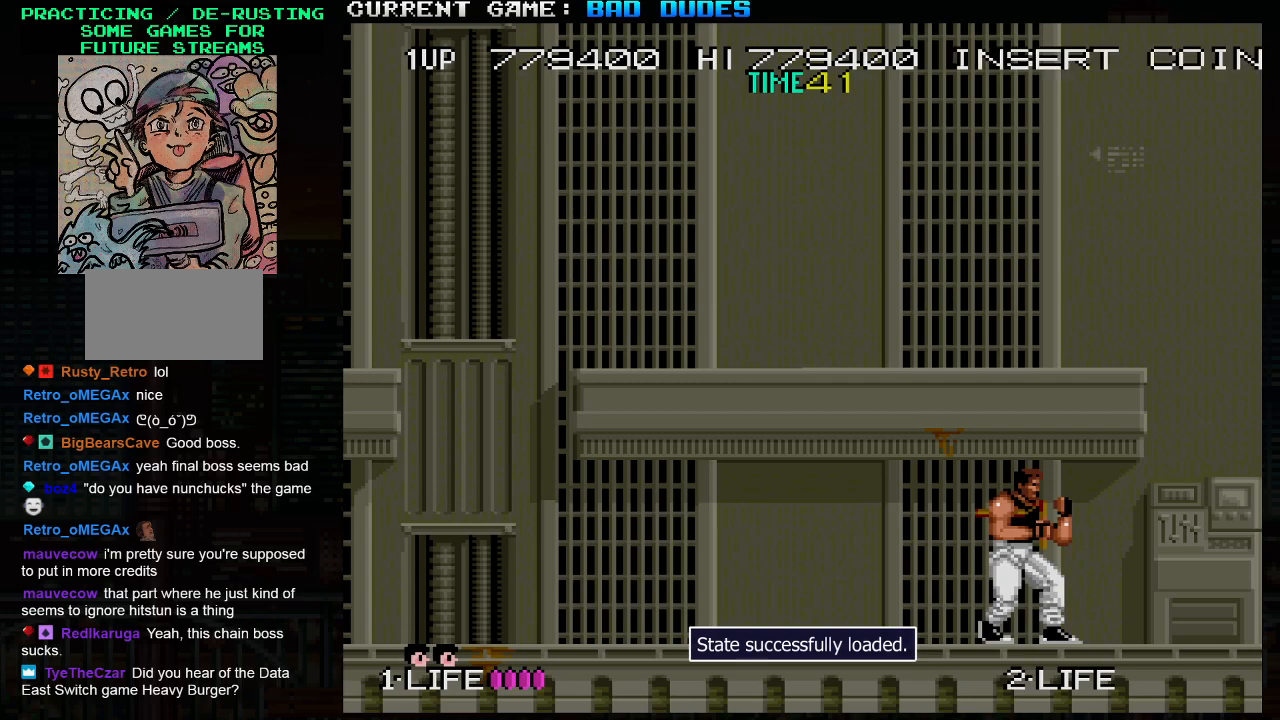
{"buttons": [], "left_stick": "left", "events": []}
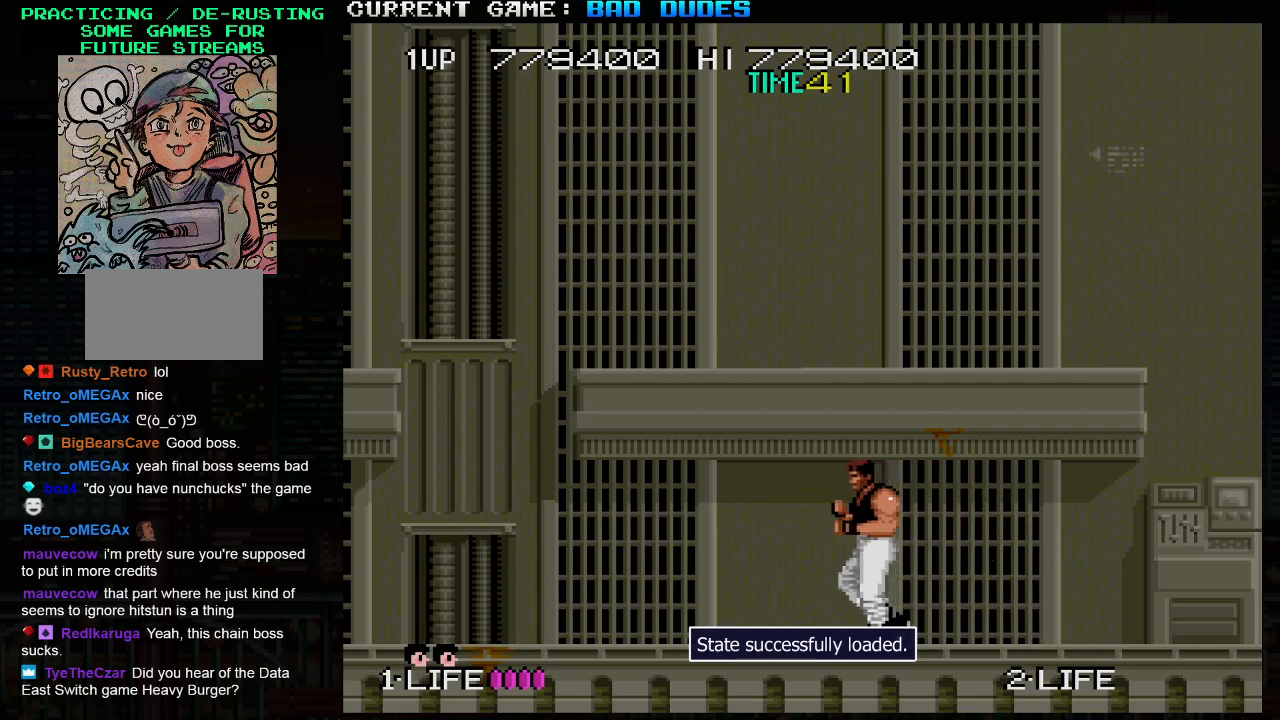
{"buttons": [], "left_stick": "left", "events": []}
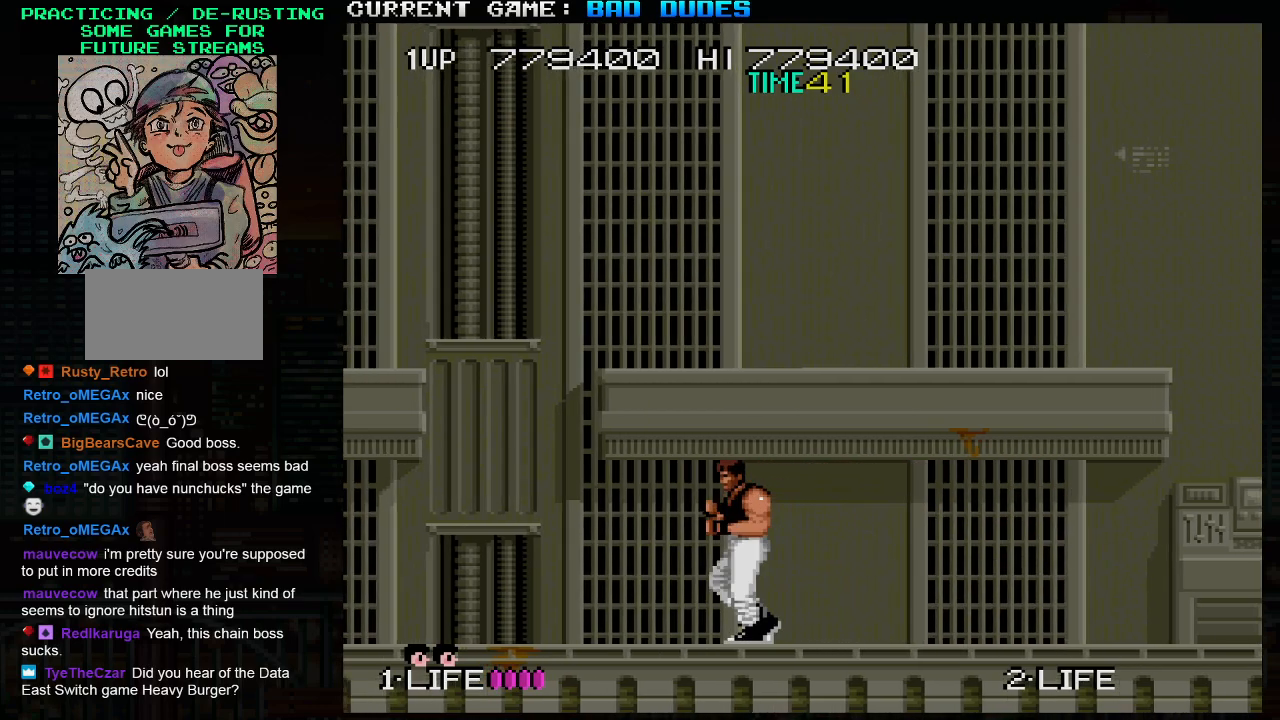
{"buttons": [], "left_stick": "center", "events": [[400, "left_stick", "center"]]}
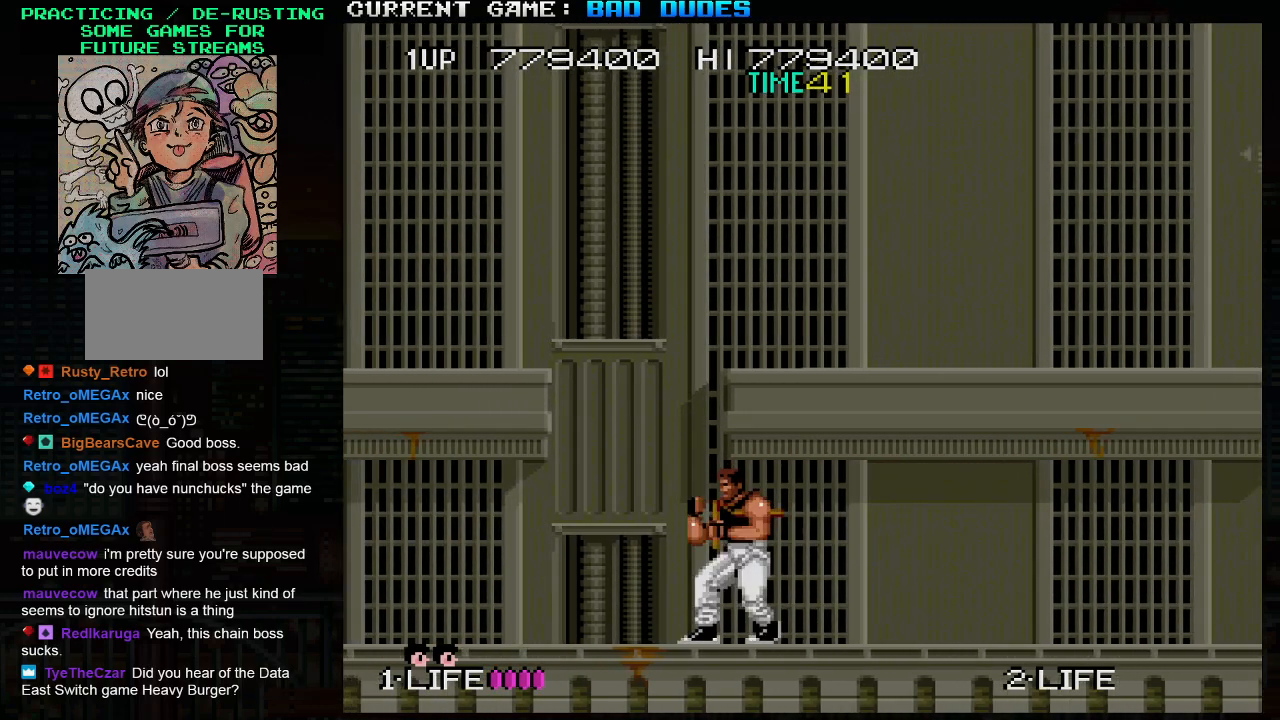
{"buttons": [], "left_stick": "left", "events": [[467, "left_stick", "left"]]}
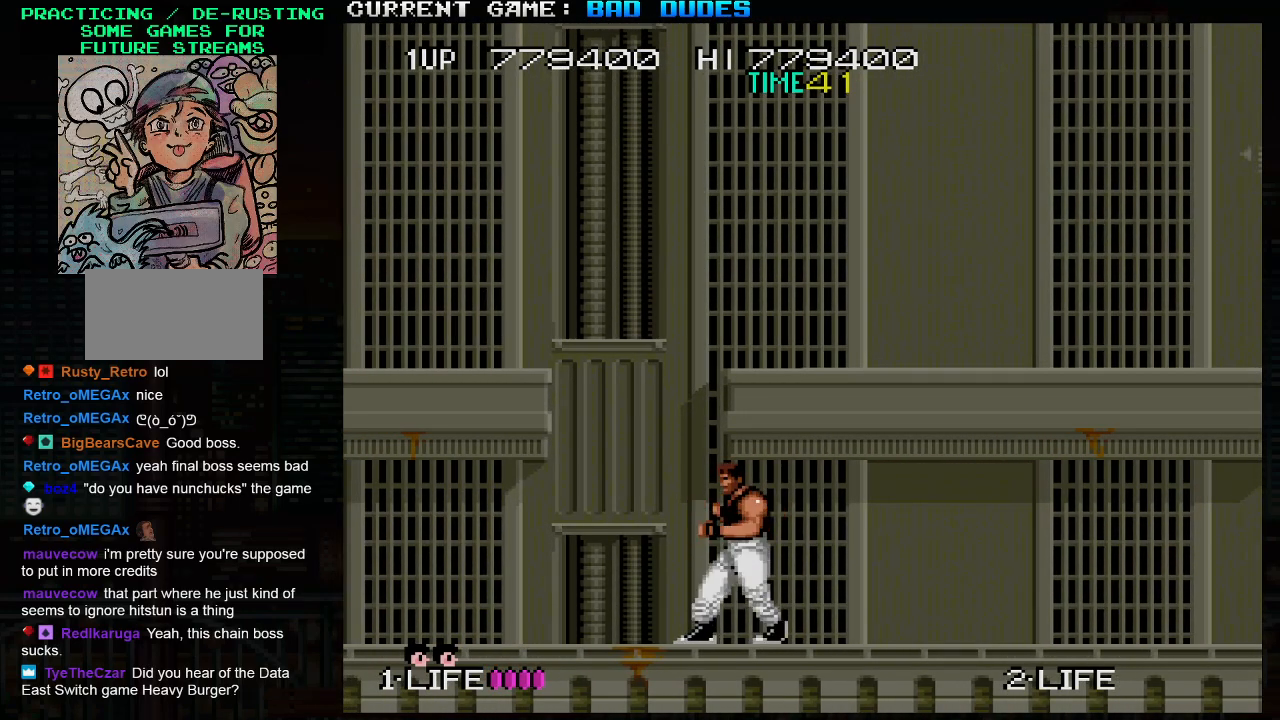
{"buttons": [], "left_stick": "center", "events": [[267, "left_stick", "center"]]}
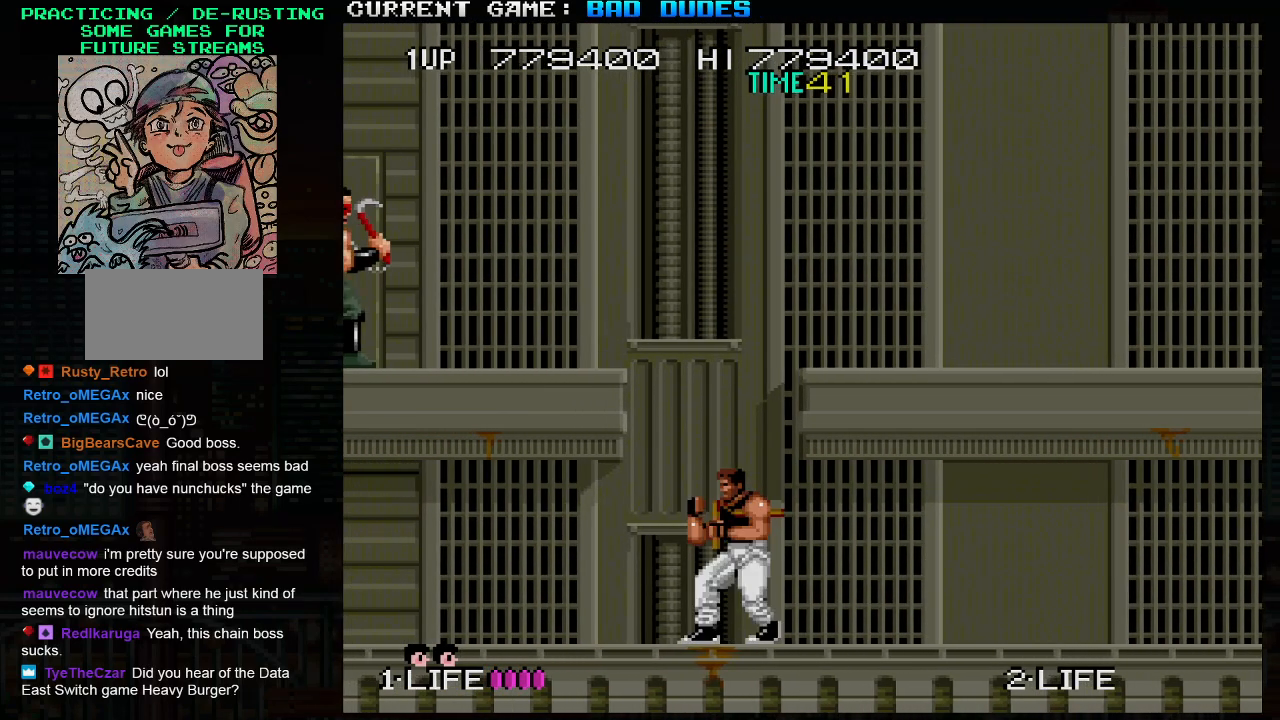
{"buttons": [], "left_stick": "right", "events": [[100, "left_stick", "right"]]}
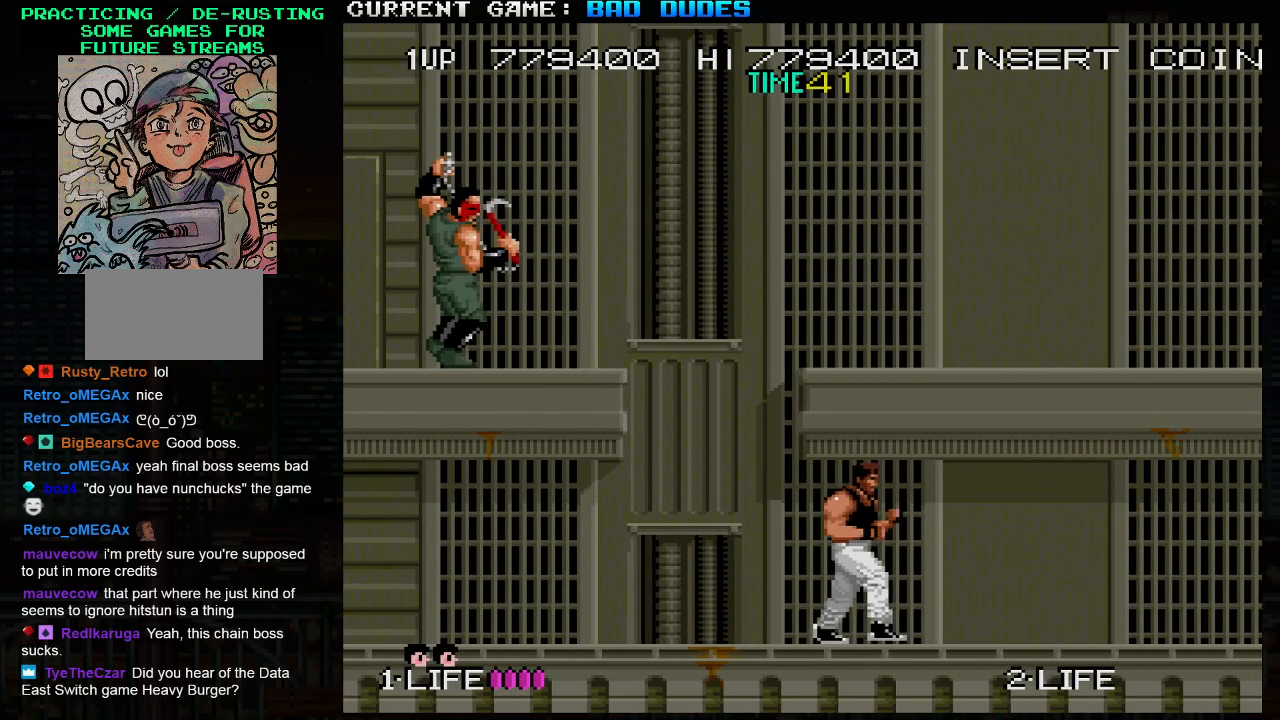
{"buttons": [], "left_stick": "center", "events": [[500, "left_stick", "center"]]}
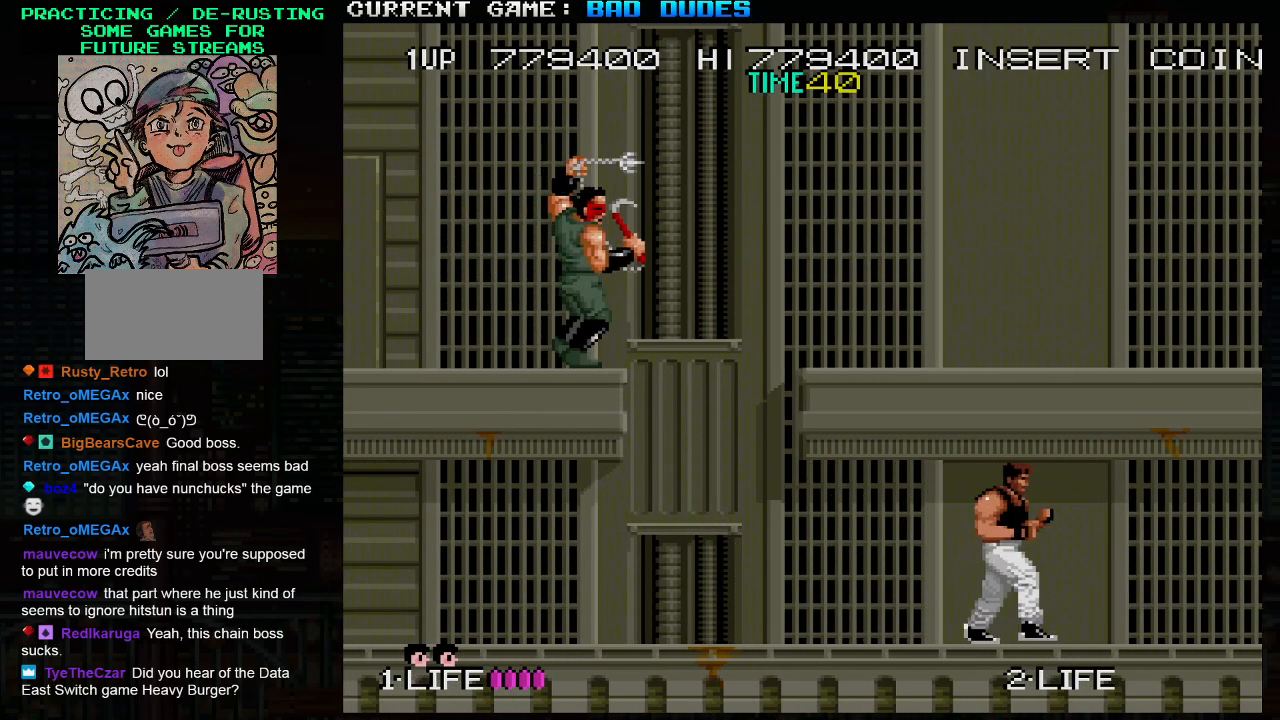
{"buttons": ["SQUARE"], "left_stick": "center", "events": [[50, "left_stick", "left"], [450, "SQUARE", "down"], [500, "left_stick", "center"]]}
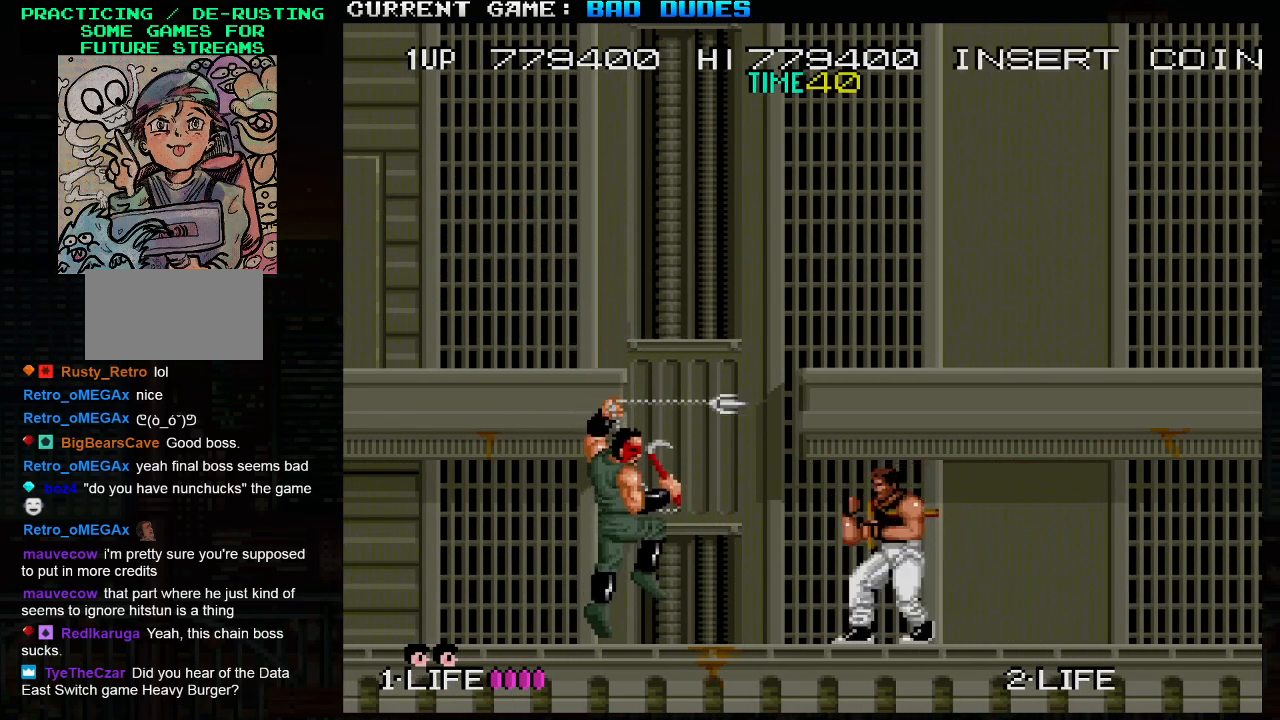
{"buttons": [], "left_stick": "center", "events": [[50, "SQUARE", "up"]]}
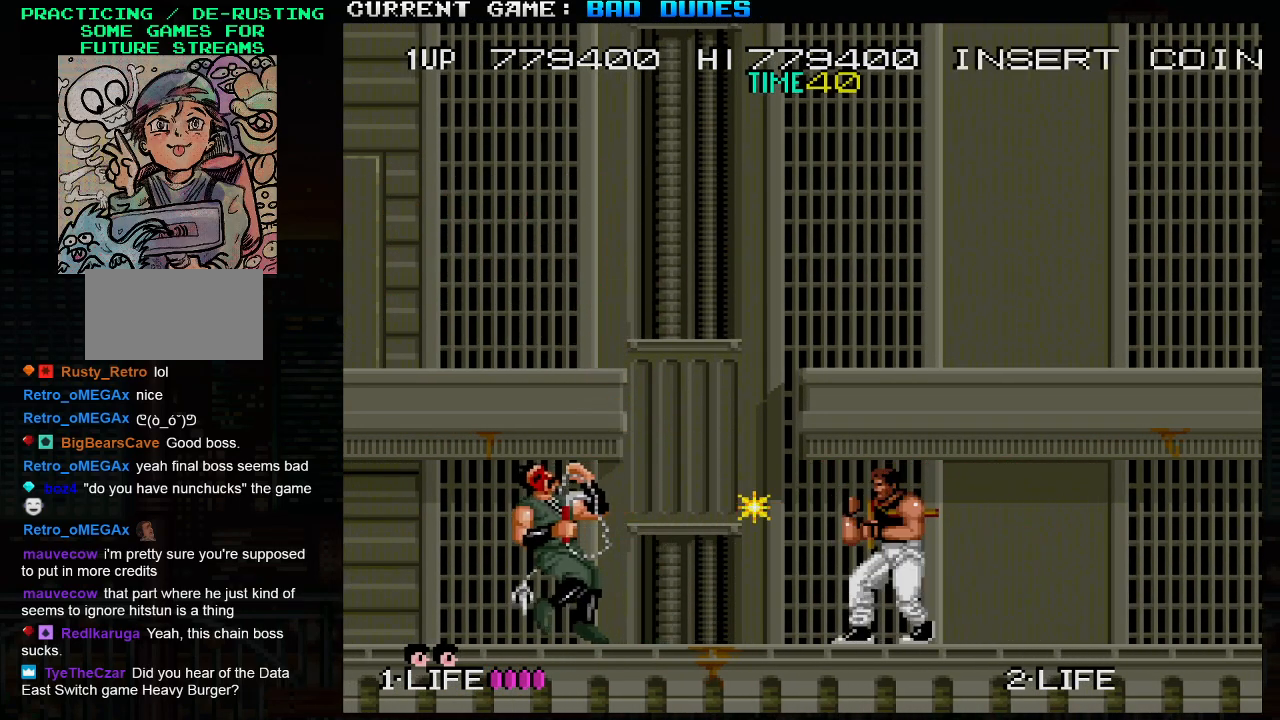
{"buttons": [], "left_stick": "left", "events": [[417, "left_stick", "left"]]}
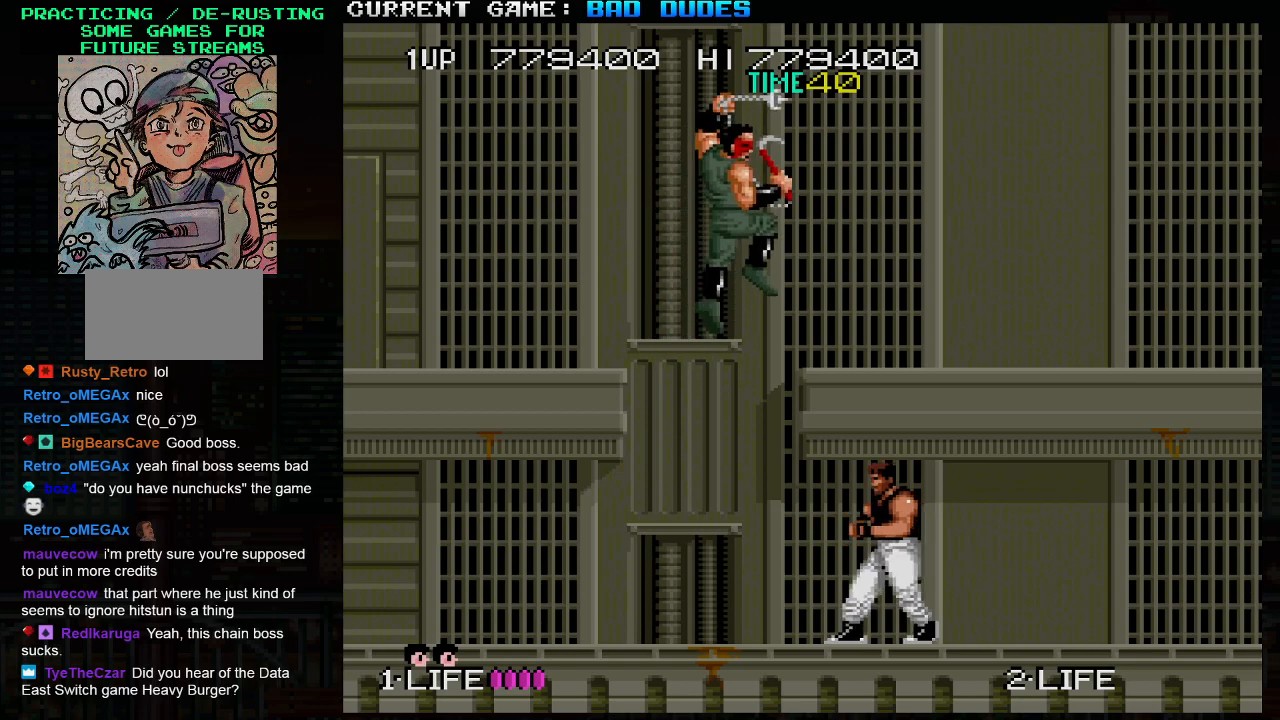
{"buttons": [], "left_stick": "left", "events": []}
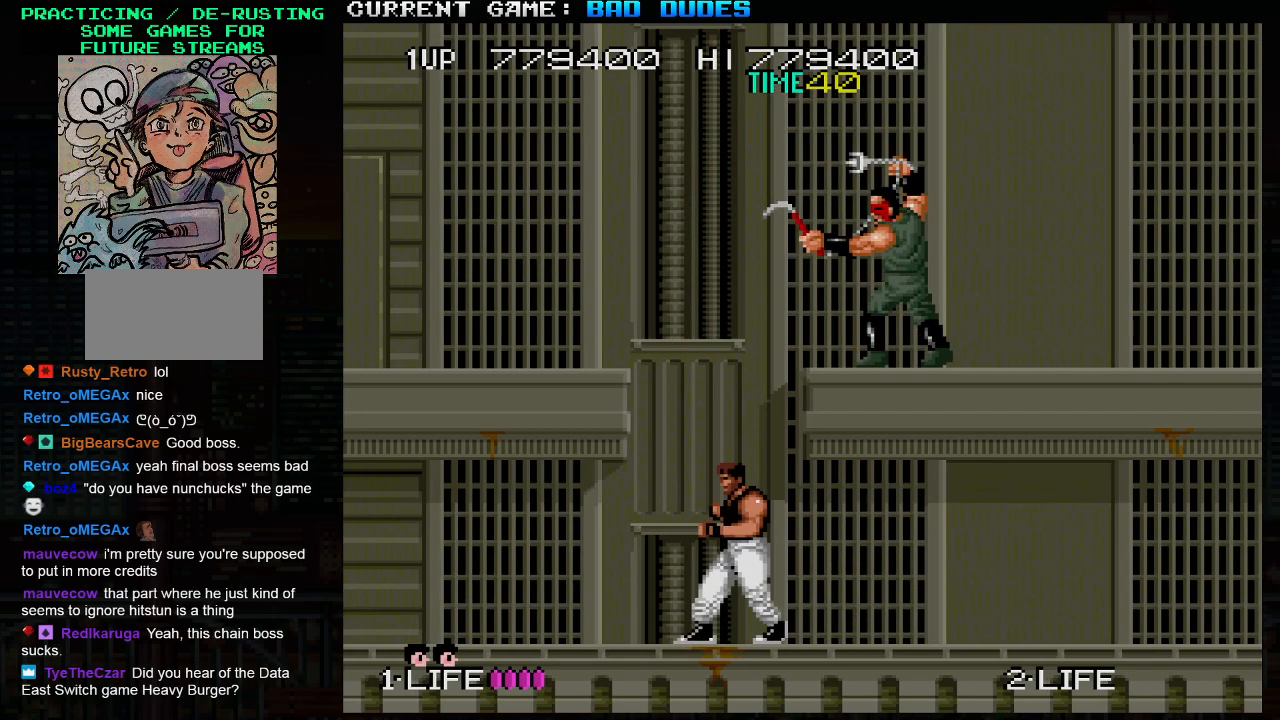
{"buttons": [], "left_stick": "left", "events": []}
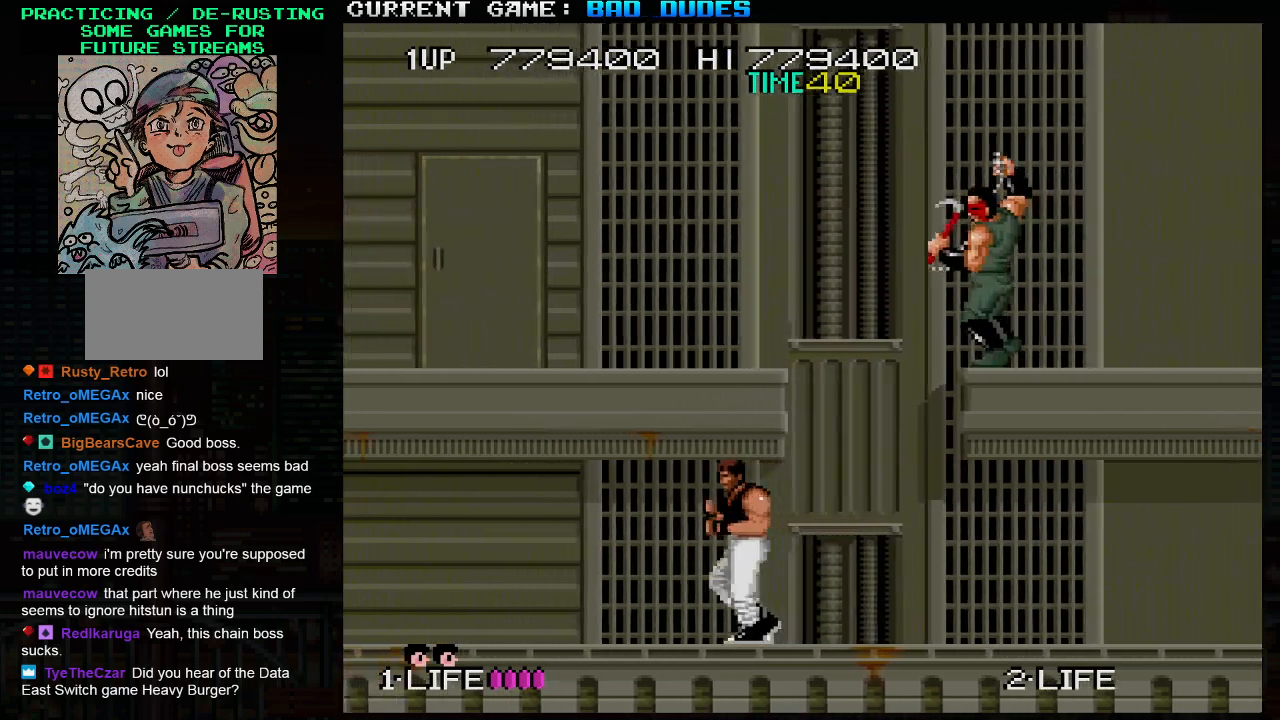
{"buttons": [], "left_stick": "center", "events": [[333, "left_stick", "right"], [417, "SQUARE", "down"], [467, "left_stick", "center"], [500, "SQUARE", "up"]]}
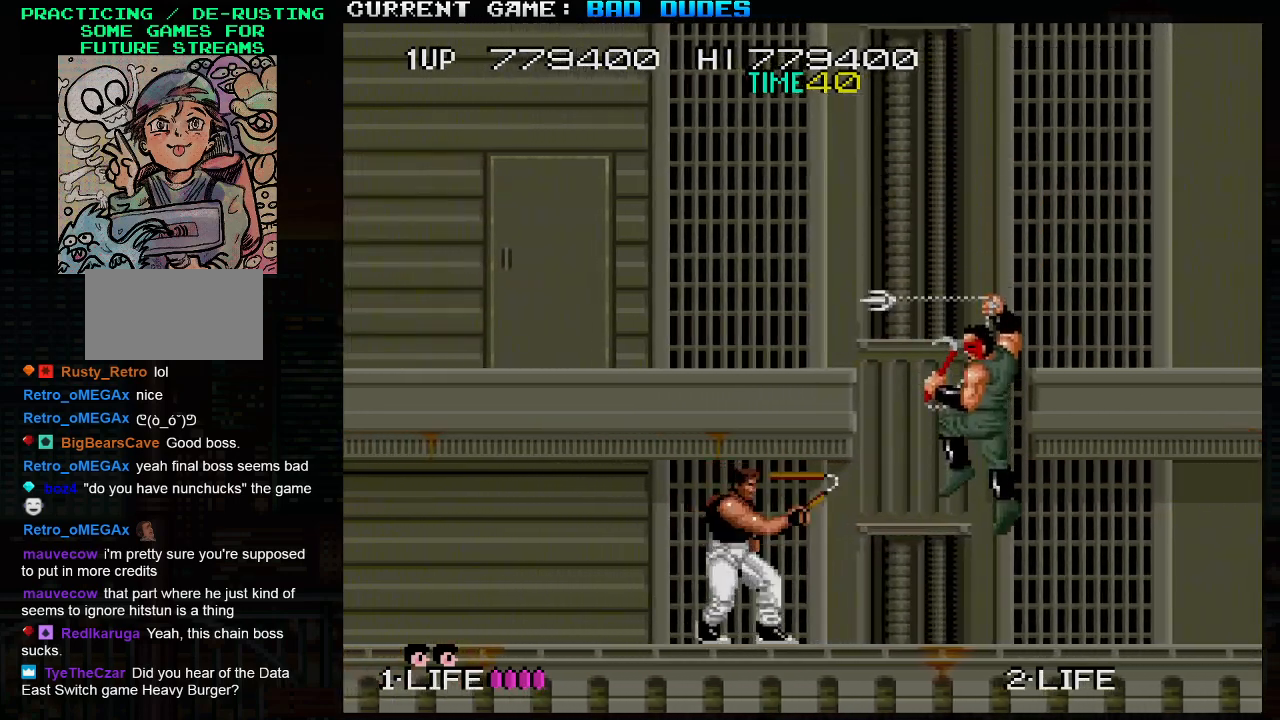
{"buttons": [], "left_stick": "center", "events": [[367, "SQUARE", "down"], [467, "SQUARE", "up"]]}
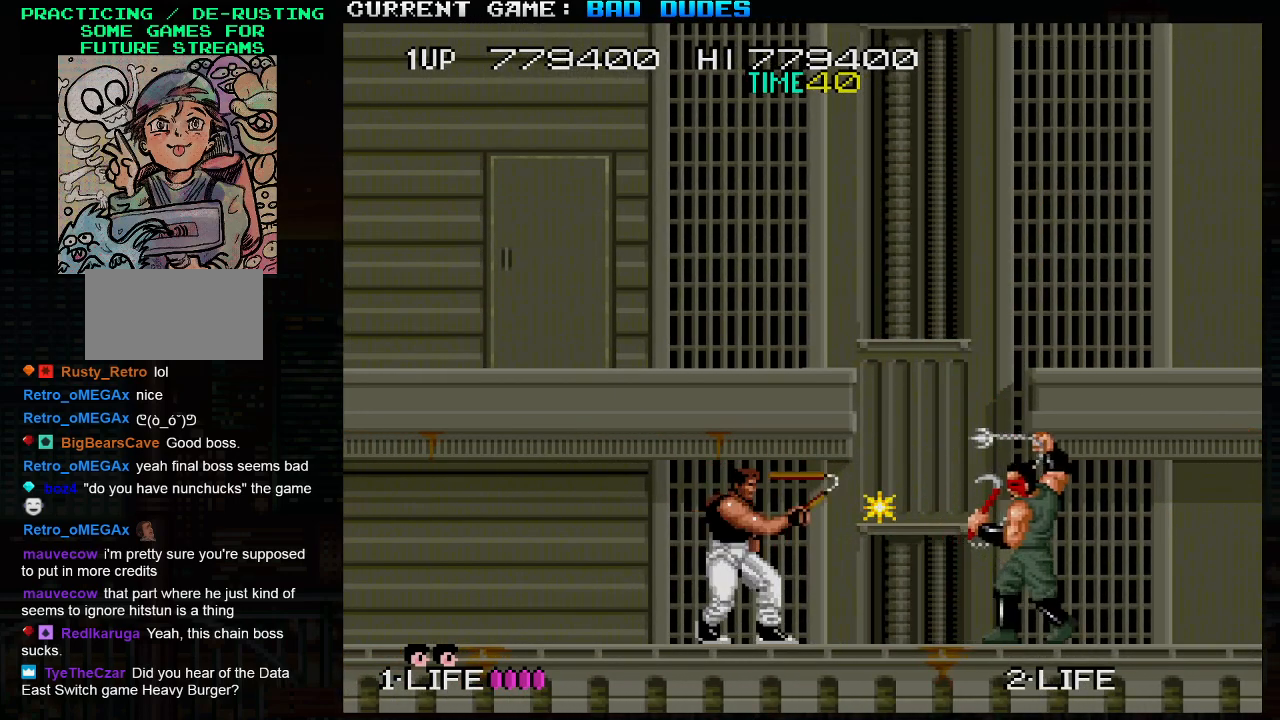
{"buttons": [], "left_stick": "center", "events": []}
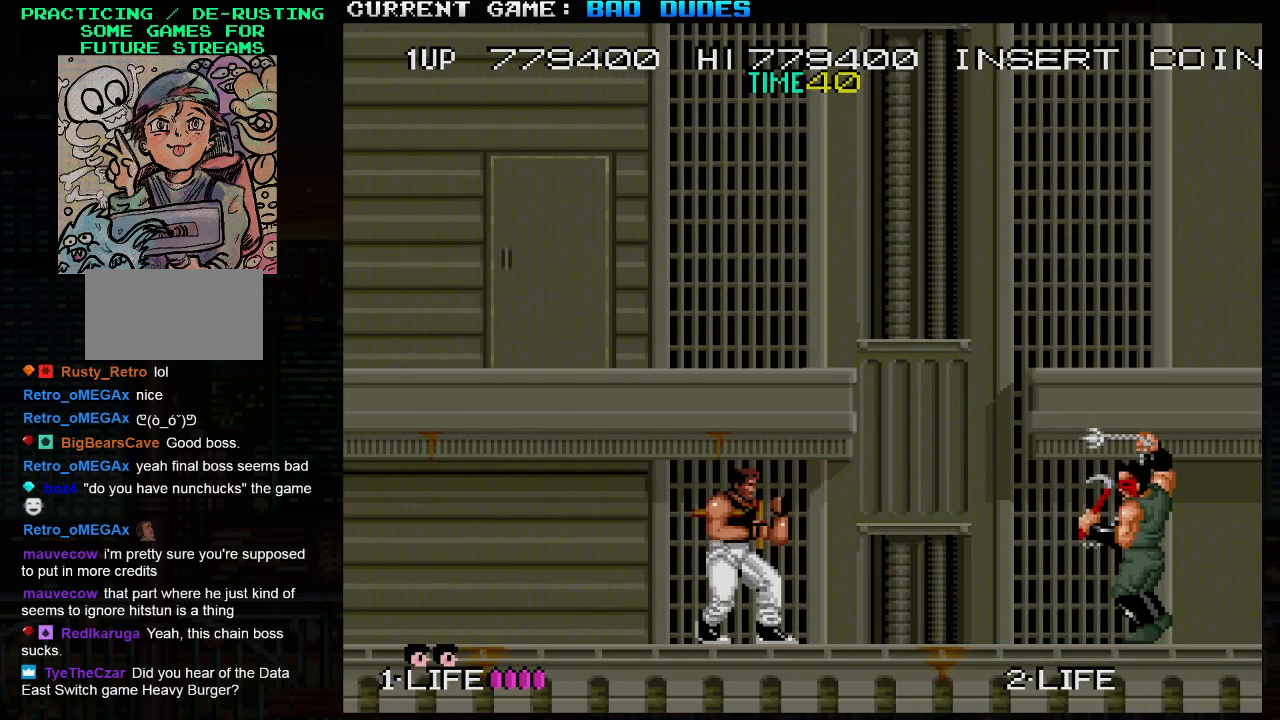
{"buttons": [], "left_stick": "center", "events": [[317, "SQUARE", "down"], [433, "SQUARE", "up"]]}
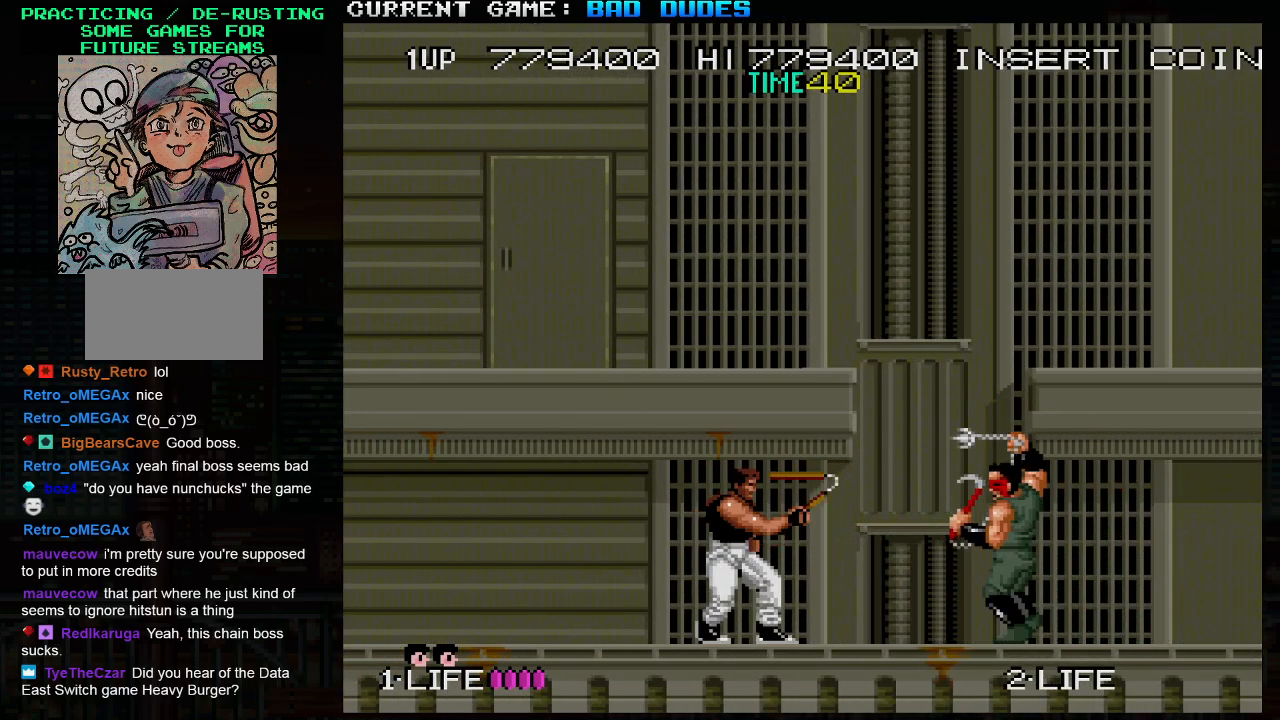
{"buttons": [], "left_stick": "center", "events": [[333, "SQUARE", "down"], [433, "SQUARE", "up"]]}
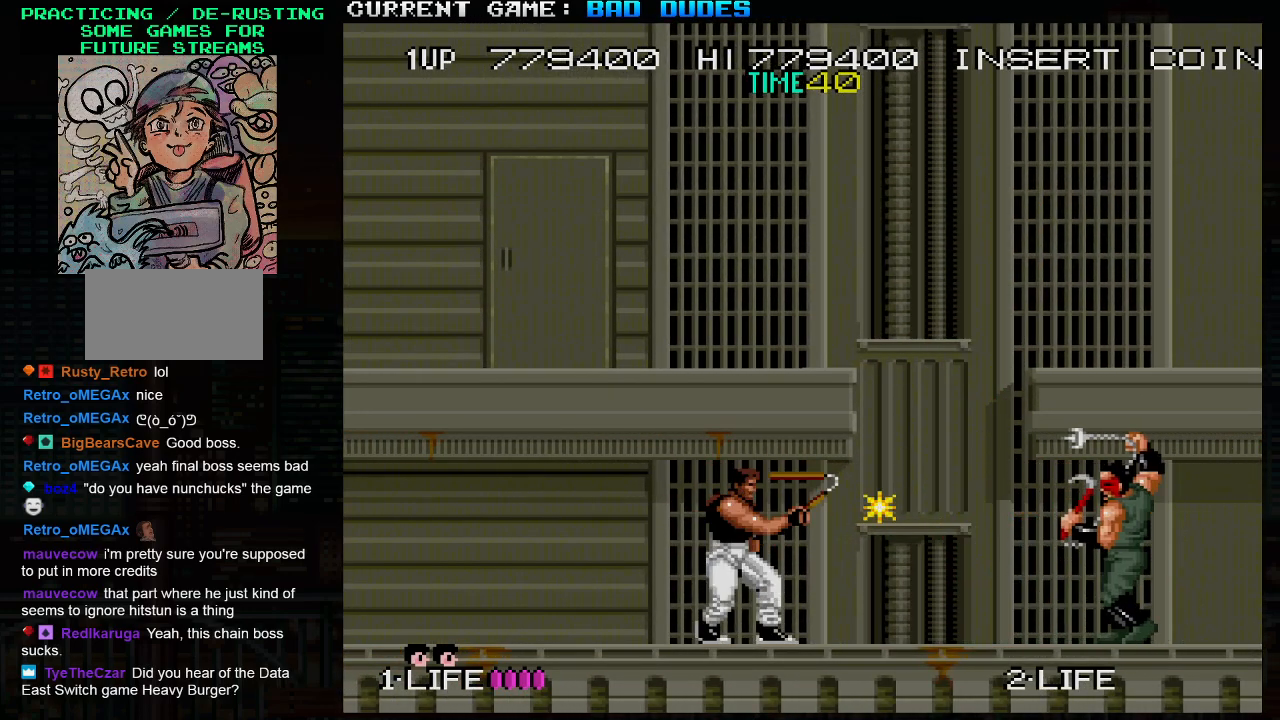
{"buttons": [], "left_stick": "center", "events": []}
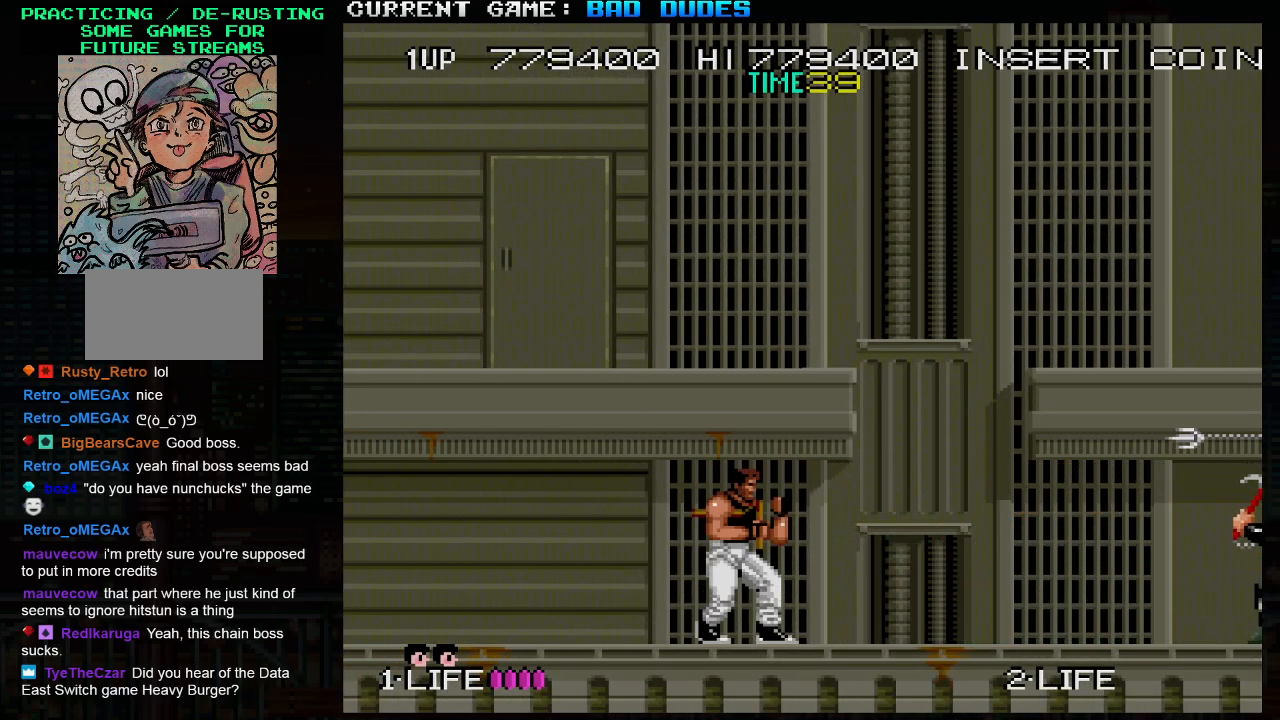
{"buttons": [], "left_stick": "center", "events": []}
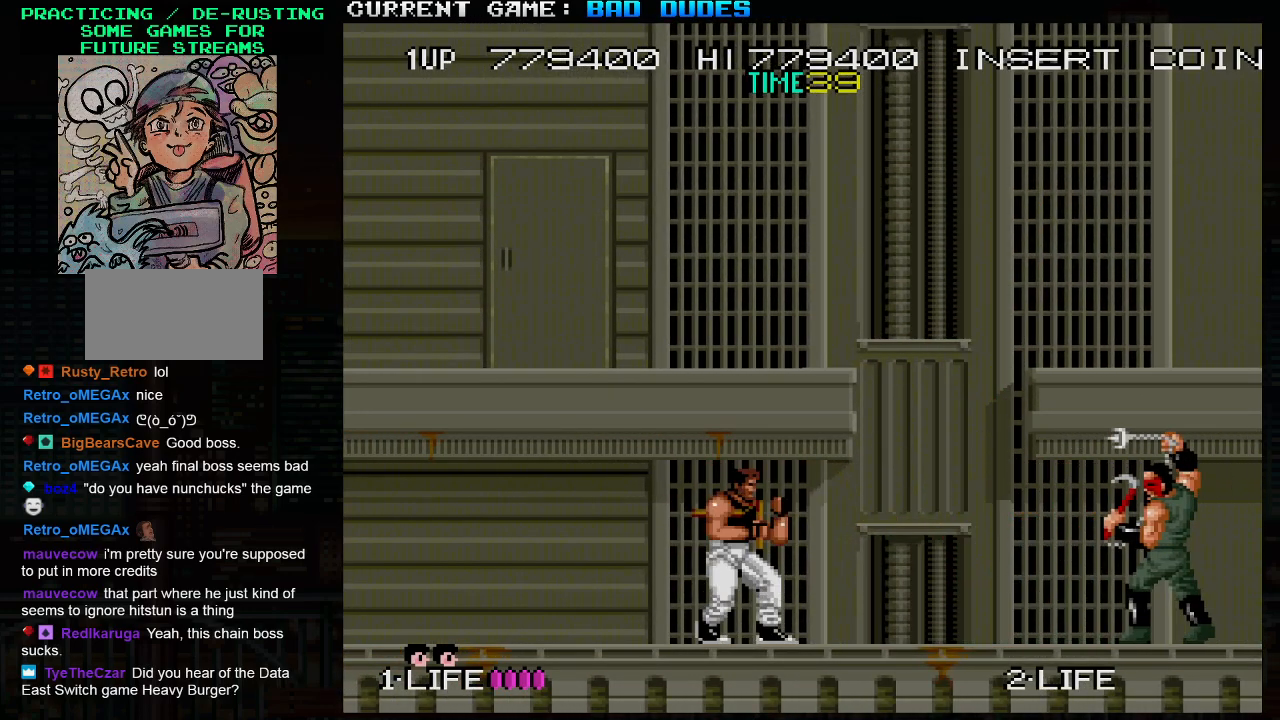
{"buttons": [], "left_stick": "center", "events": [[383, "SQUARE", "down"], [467, "SQUARE", "up"]]}
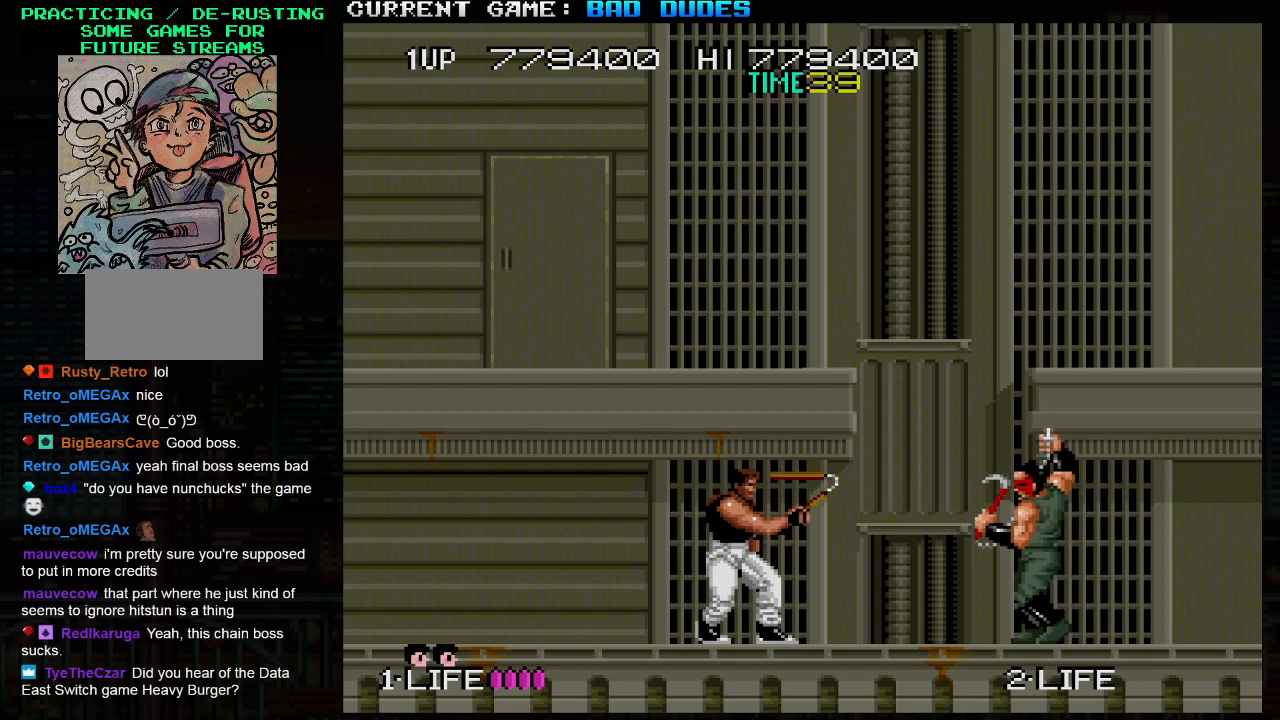
{"buttons": [], "left_stick": "center", "events": []}
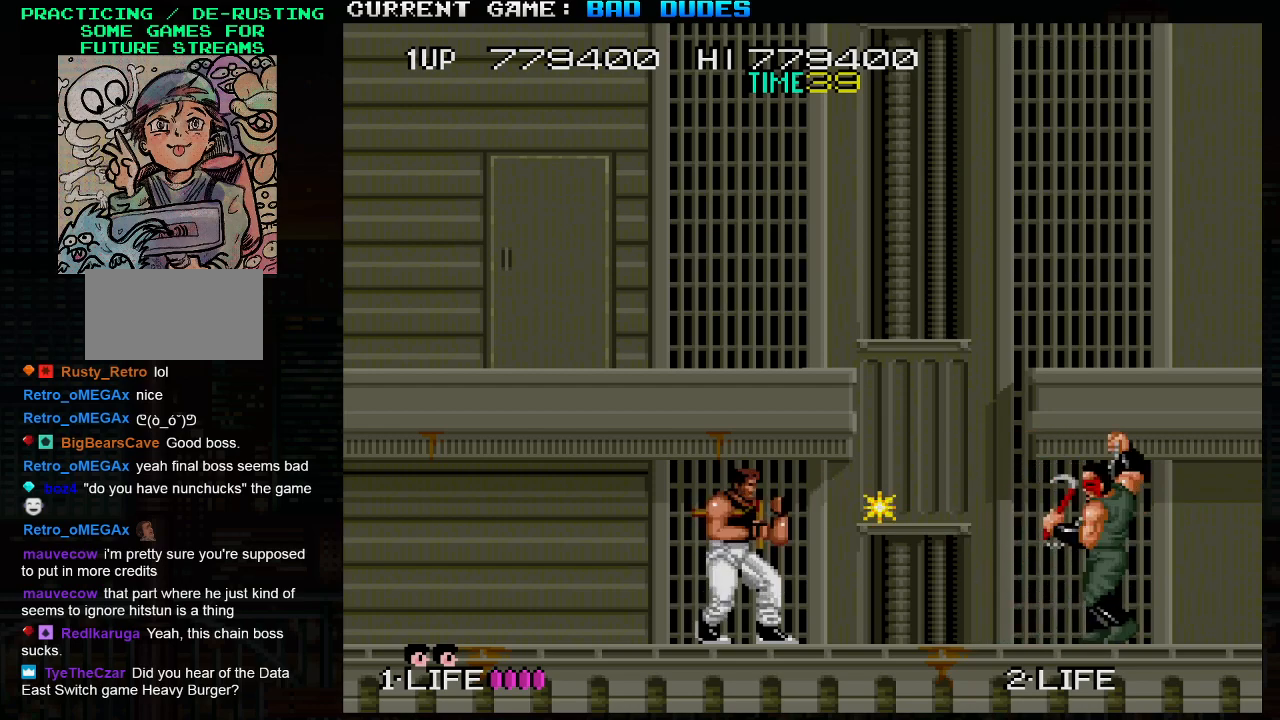
{"buttons": [], "left_stick": "center", "events": []}
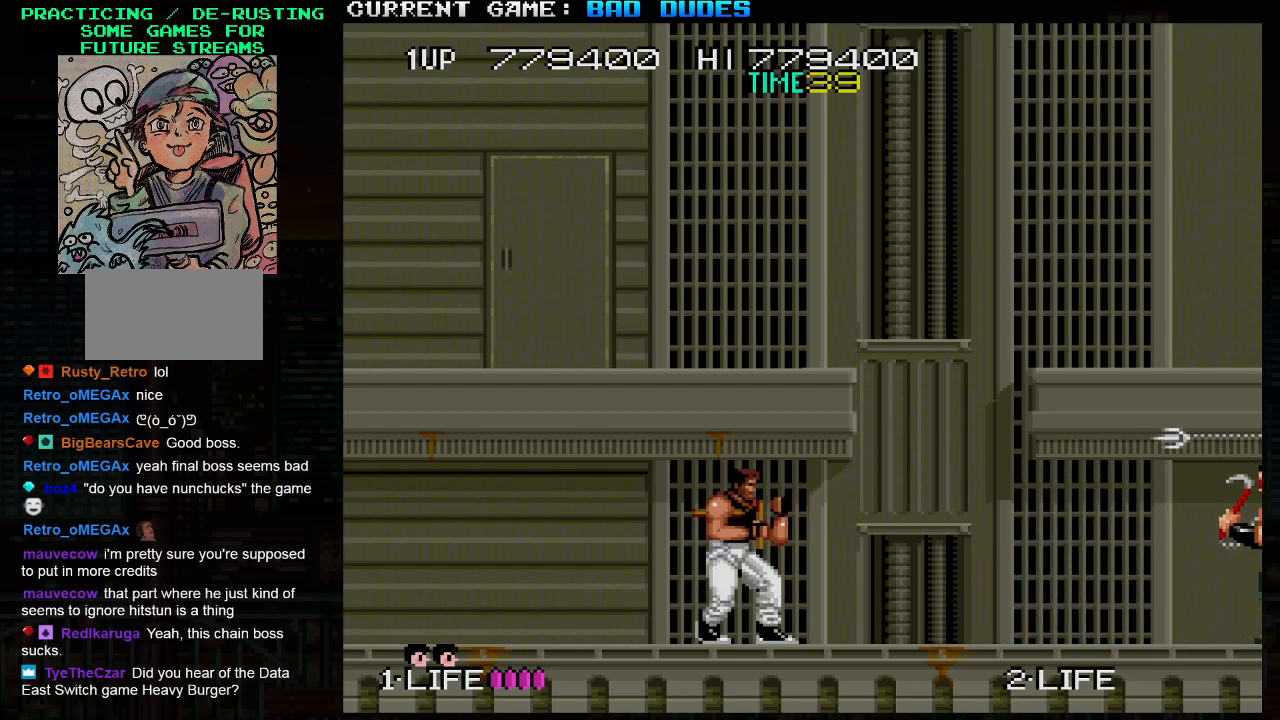
{"buttons": [], "left_stick": "center", "events": []}
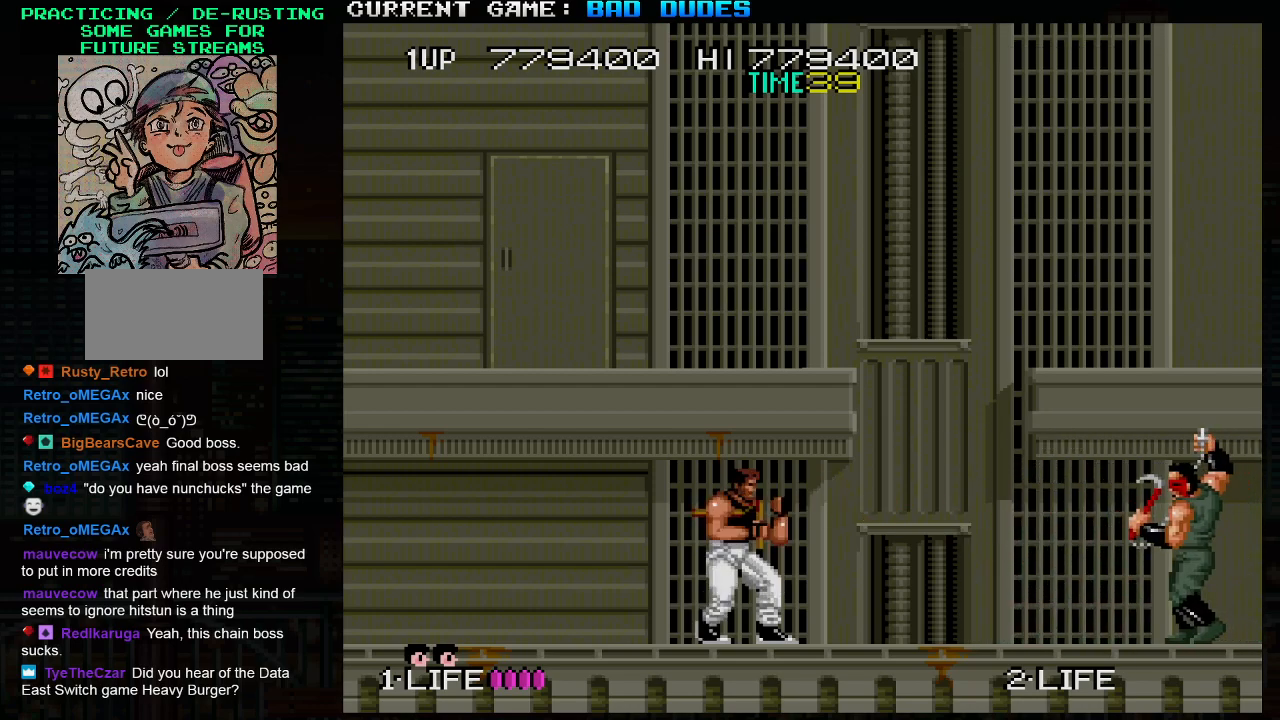
{"buttons": ["SQUARE"], "left_stick": "center", "events": [[400, "SQUARE", "down"]]}
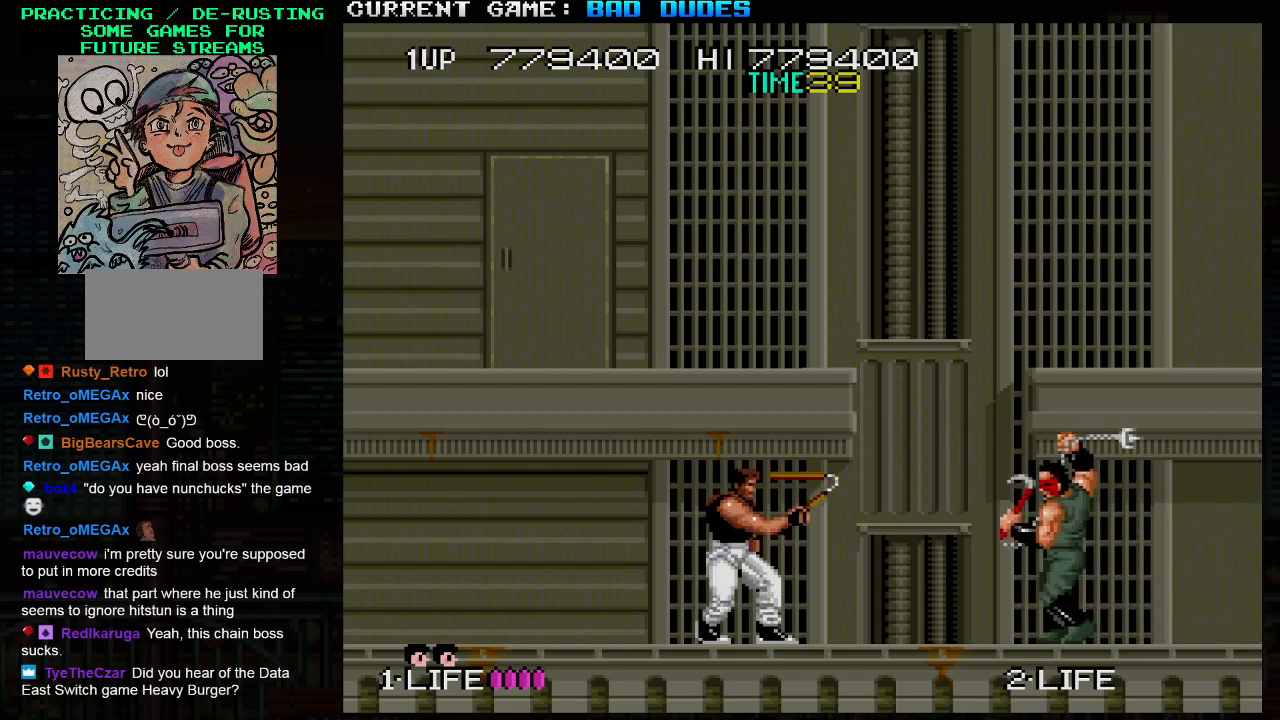
{"buttons": ["SQUARE"], "left_stick": "center", "events": [[17, "SQUARE", "up"], [417, "SQUARE", "down"]]}
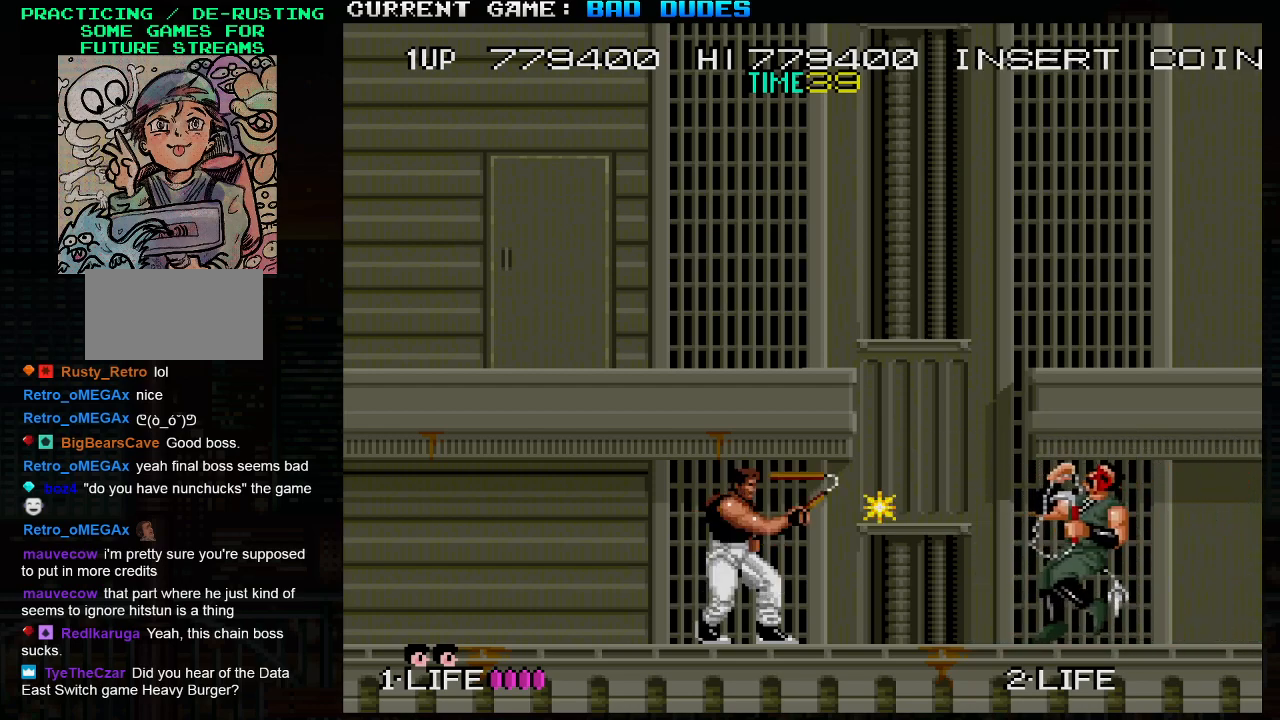
{"buttons": [], "left_stick": "center", "events": [[17, "SQUARE", "up"]]}
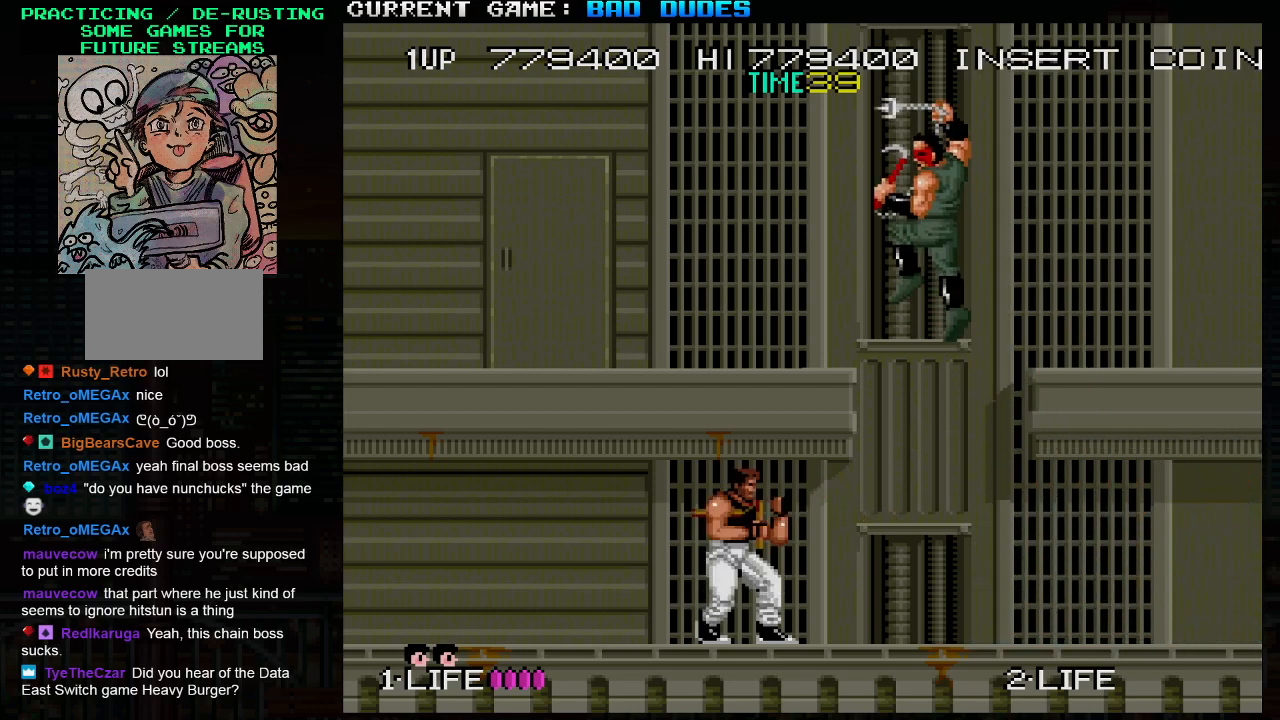
{"buttons": [], "left_stick": "right", "events": [[33, "left_stick", "right"]]}